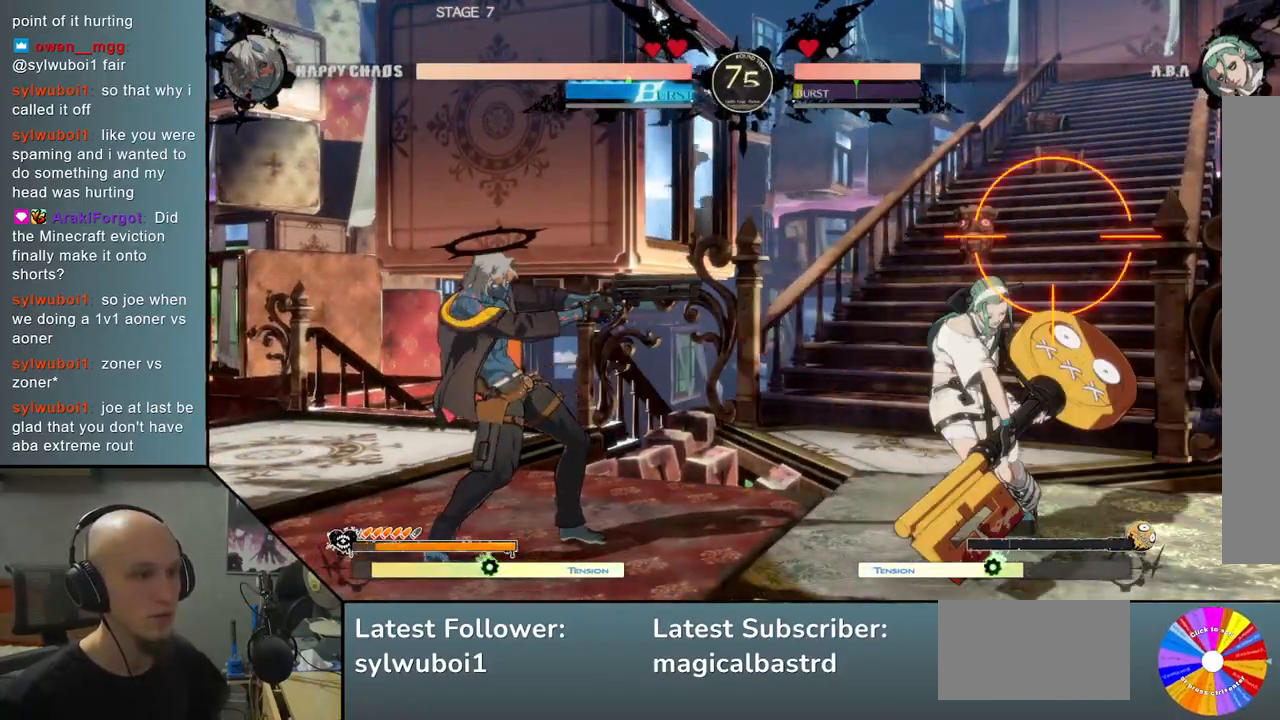
Gameplay with a controller (arcade stick); each line is a JSON object with the inputs held at the frame after it. "events" lists button and stick changes between this image and that frame as [ms after this image, input, new state], when the widget could be followed in between. Not read: L3 R3 other_buttons.
{"buttons": [], "left_stick": "center", "events": [[117, "L2", "down"], [267, "L2", "up"]]}
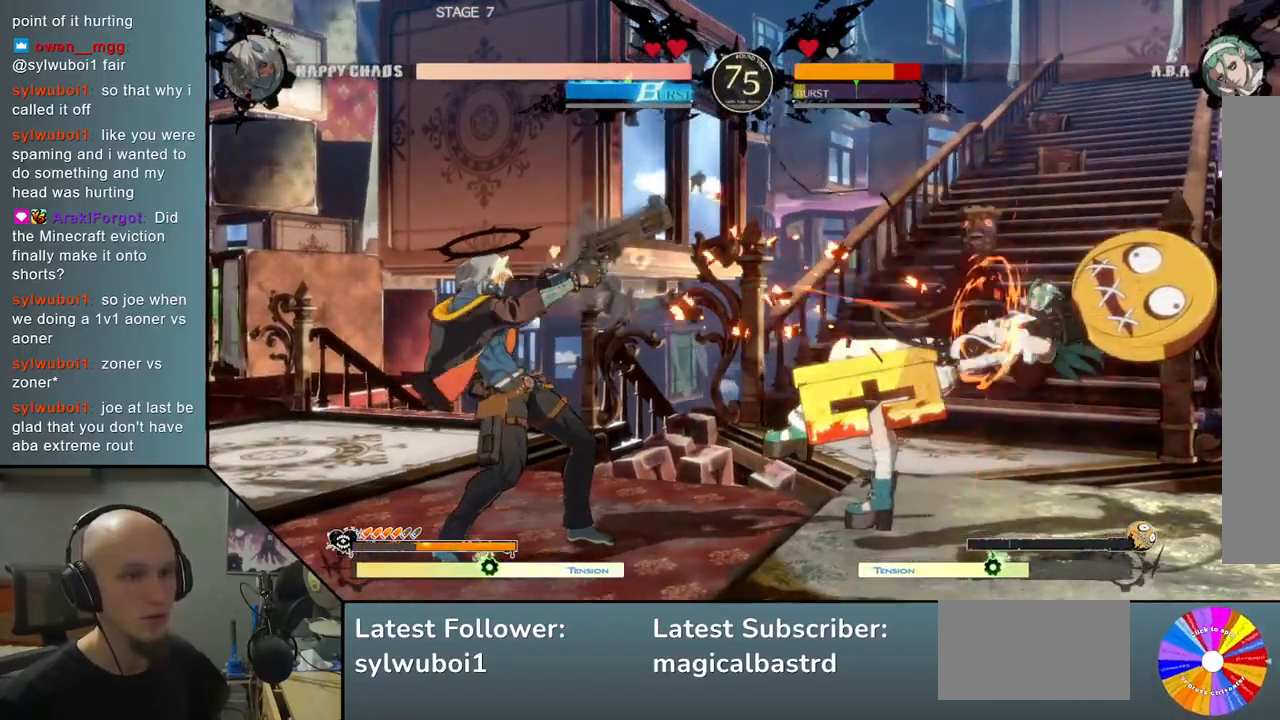
{"buttons": [], "left_stick": "center", "events": [[217, "L2", "down"], [500, "L2", "up"]]}
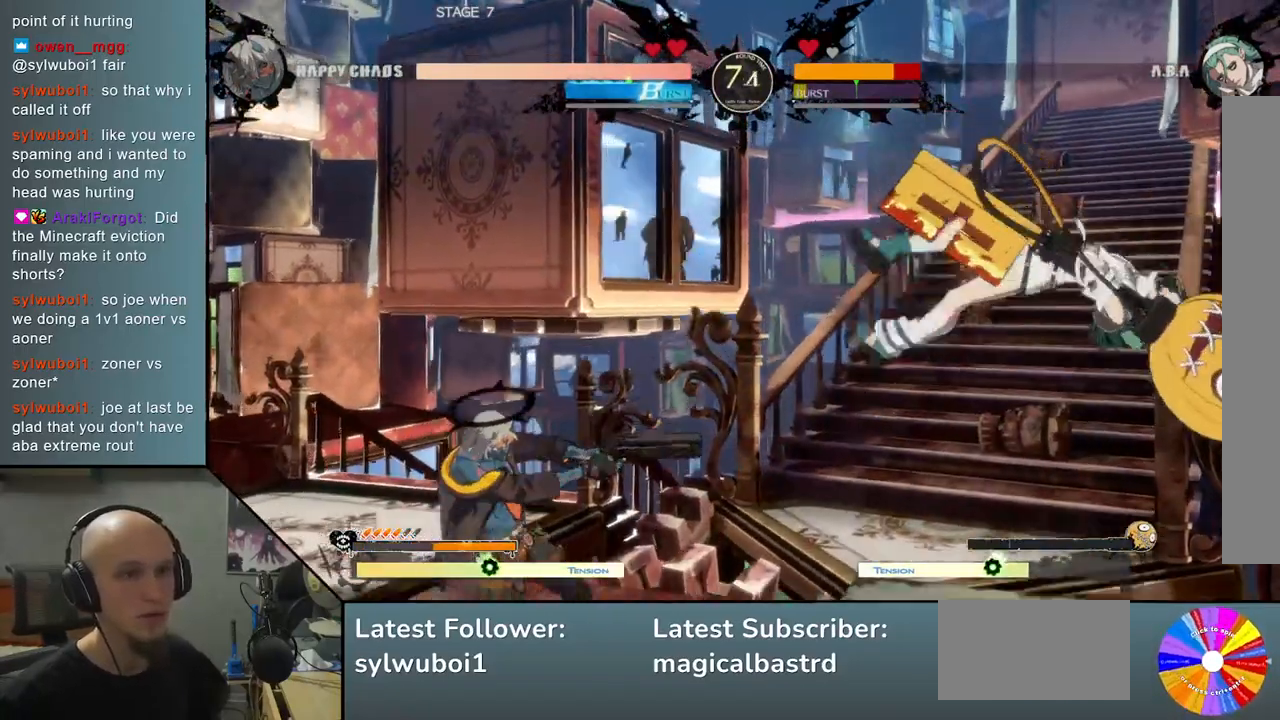
{"buttons": ["L2"], "left_stick": "center", "events": [[383, "L2", "down"]]}
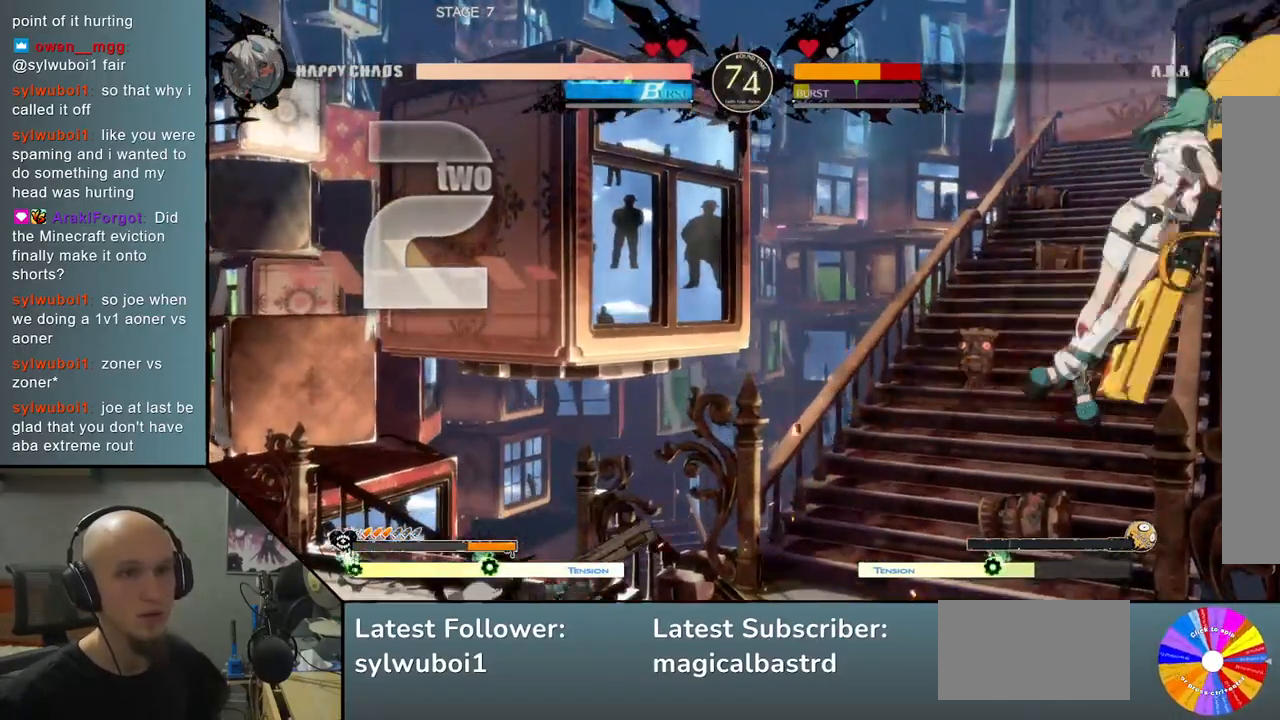
{"buttons": [], "left_stick": "center", "events": [[183, "L2", "up"]]}
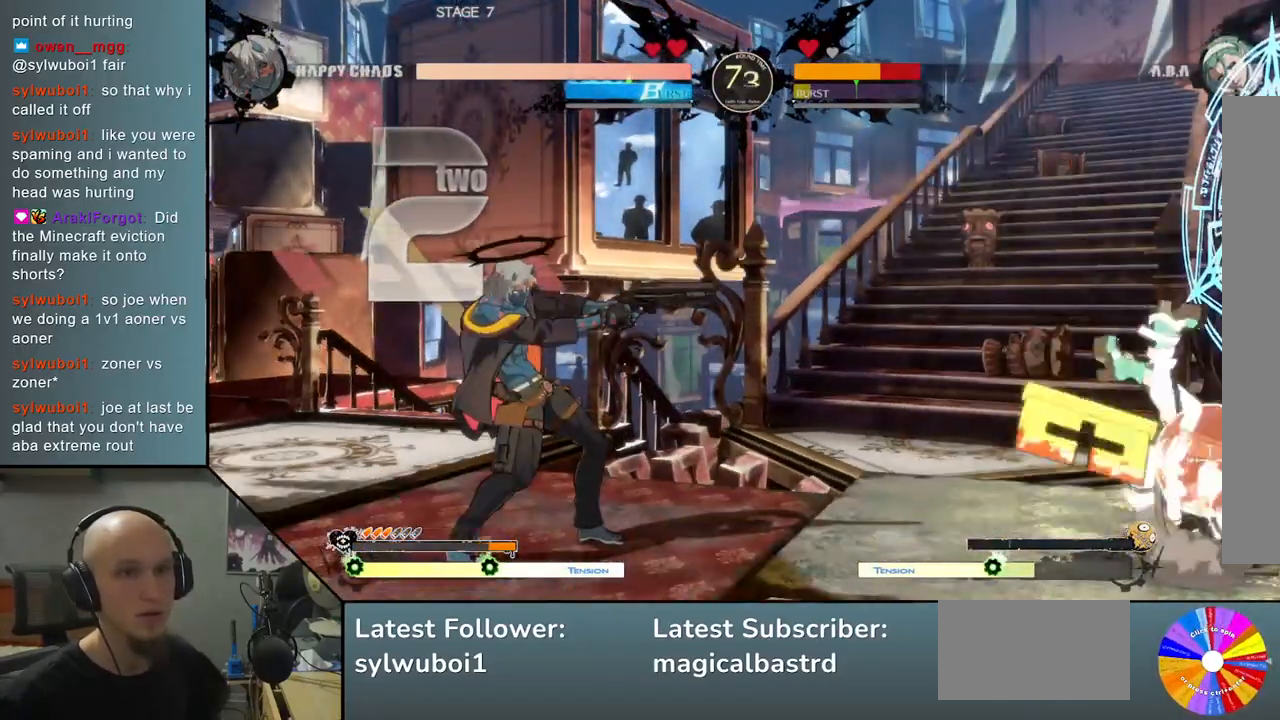
{"buttons": [], "left_stick": "center", "events": [[150, "L2", "down"], [300, "L2", "up"]]}
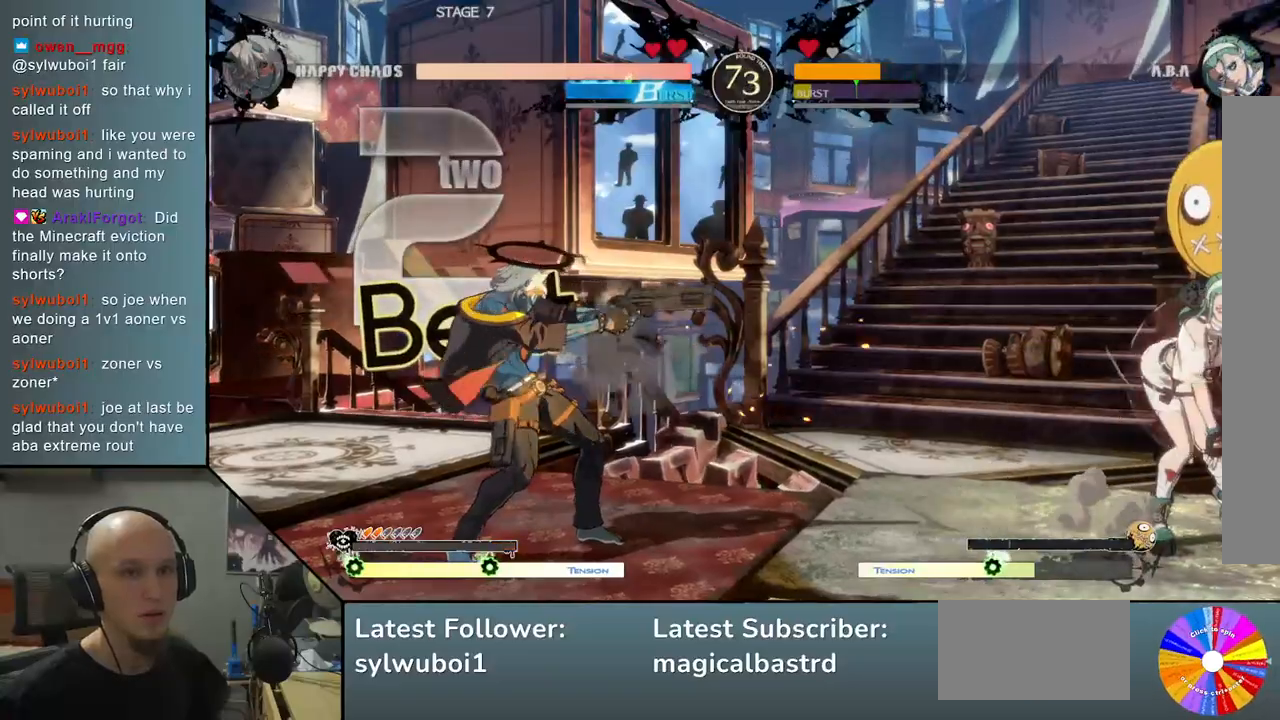
{"buttons": [], "left_stick": "center", "events": []}
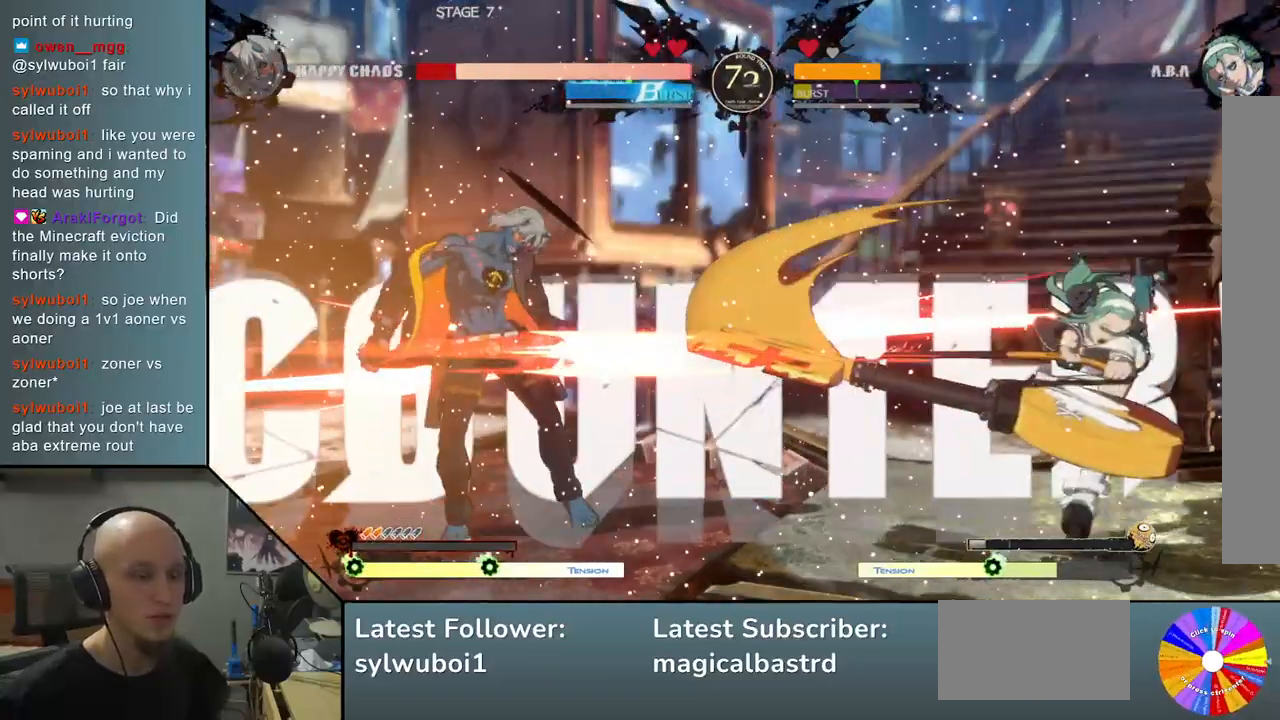
{"buttons": [], "left_stick": "left", "events": [[150, "left_stick", "left"]]}
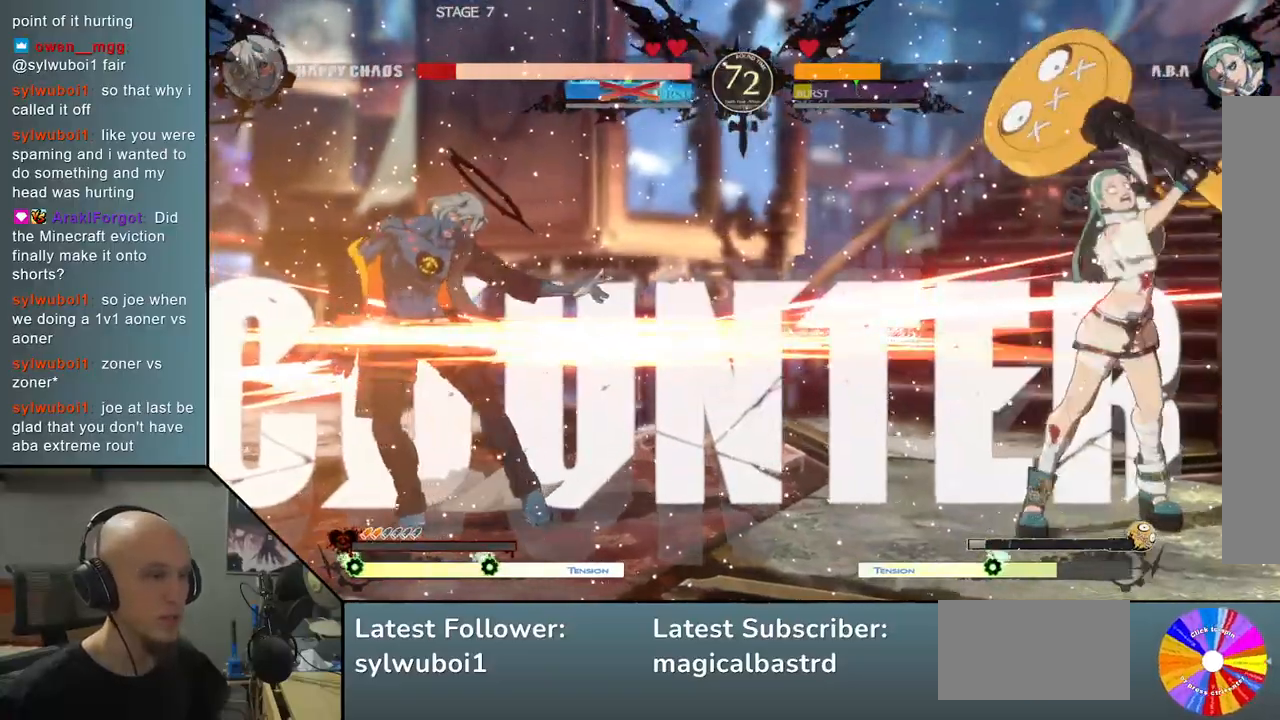
{"buttons": [], "left_stick": "left", "events": []}
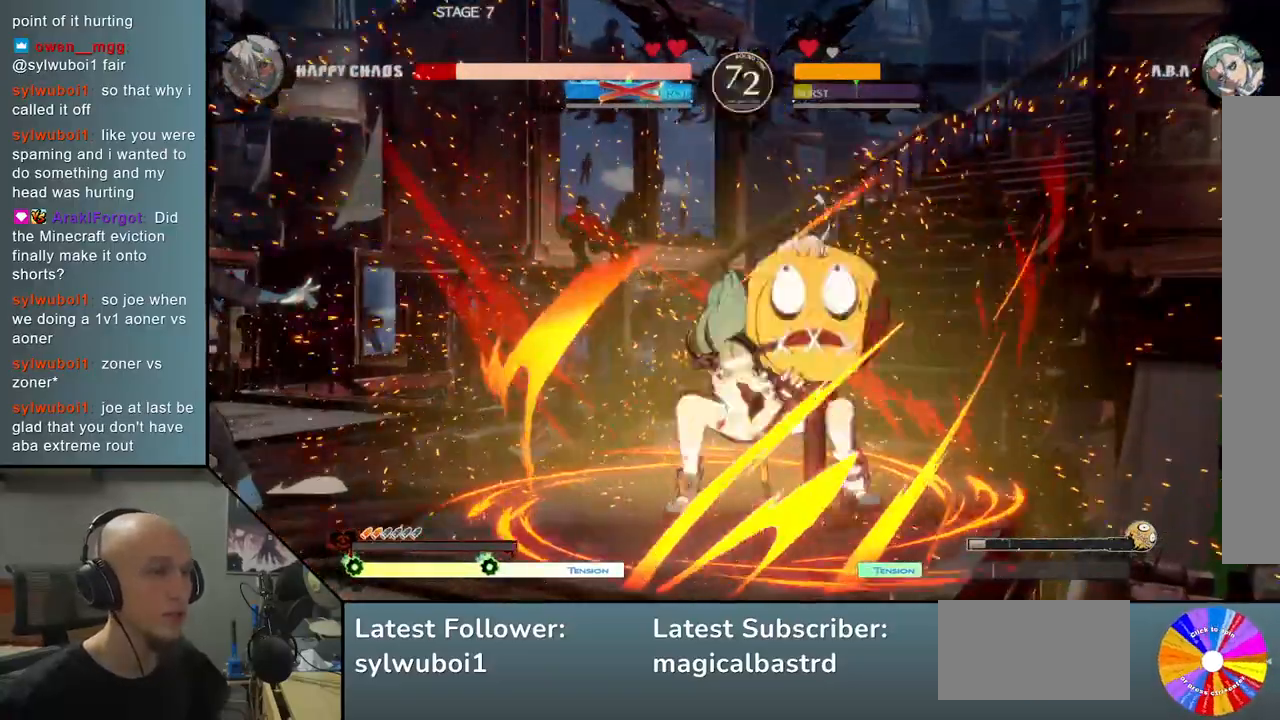
{"buttons": [], "left_stick": "left", "events": []}
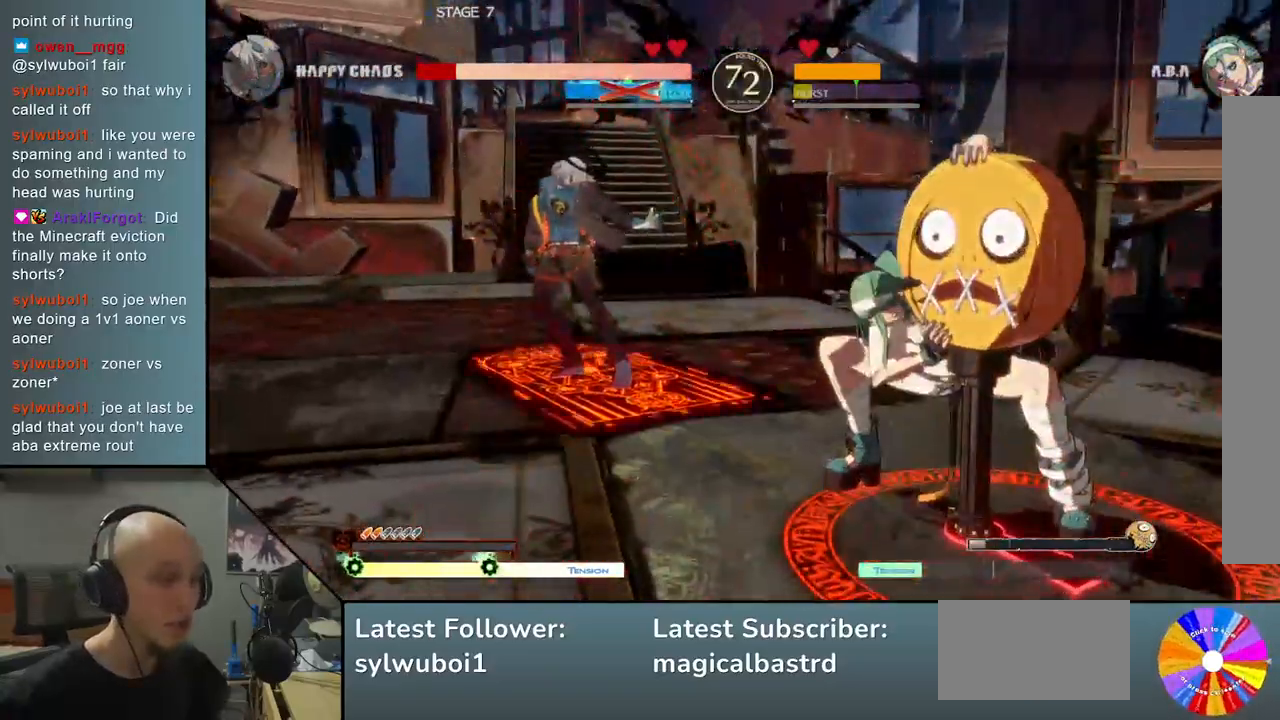
{"buttons": [], "left_stick": "left", "events": []}
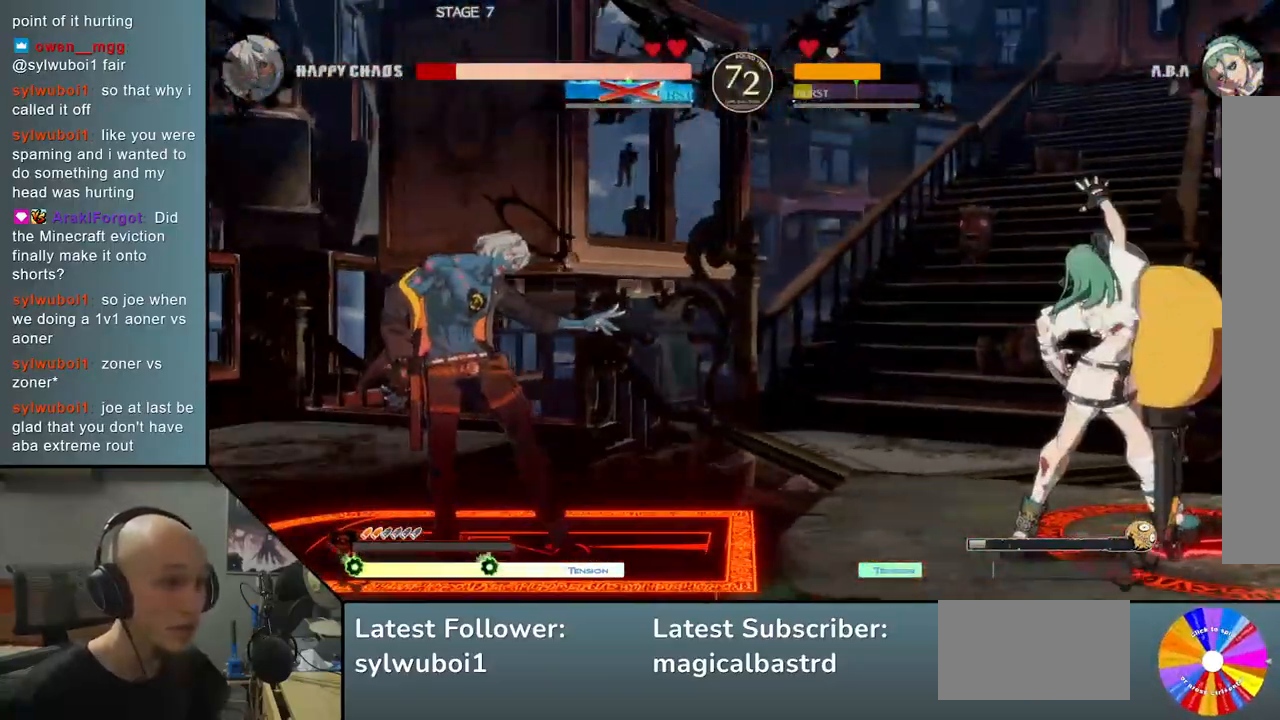
{"buttons": [], "left_stick": "left", "events": []}
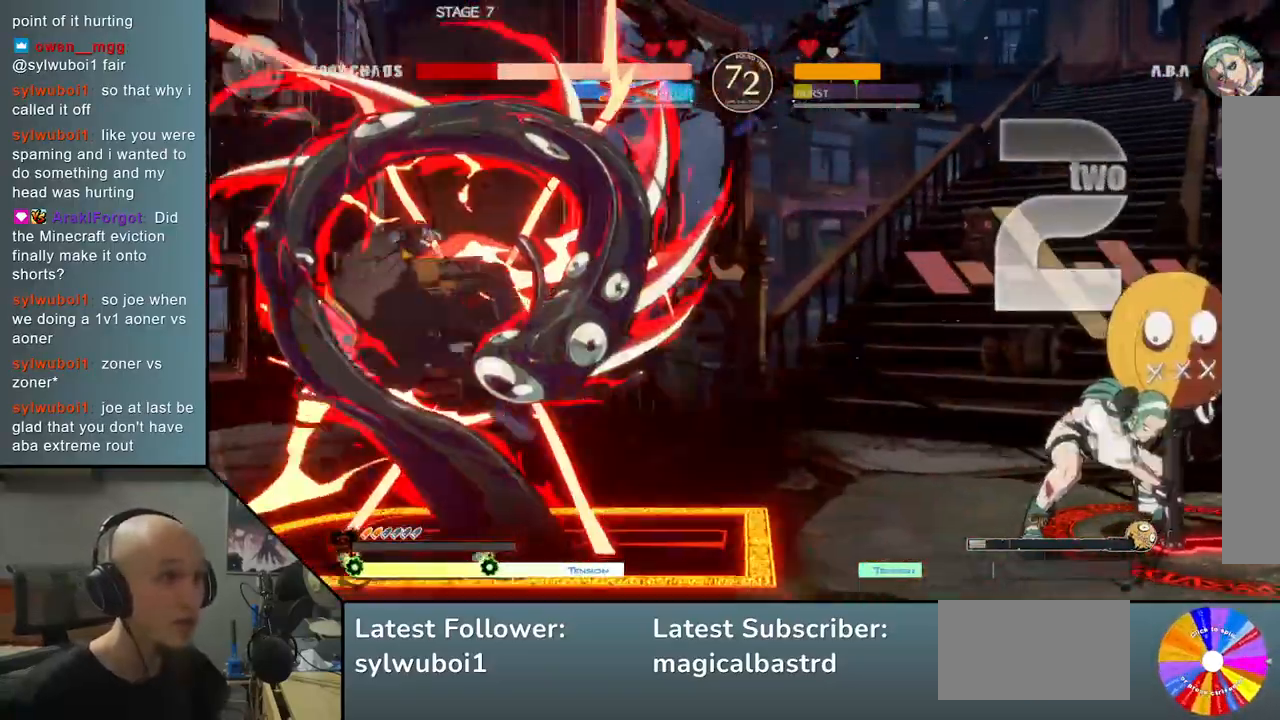
{"buttons": [], "left_stick": "center", "events": [[433, "left_stick", "center"]]}
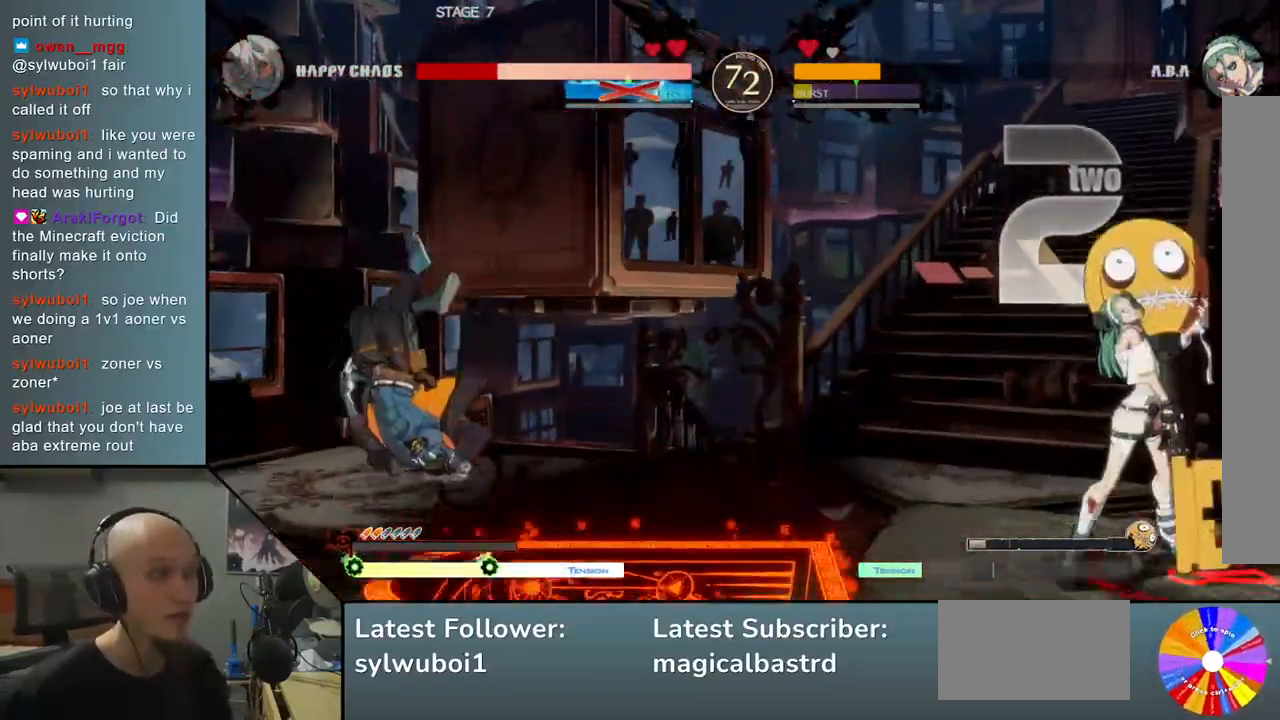
{"buttons": [], "left_stick": "center", "events": []}
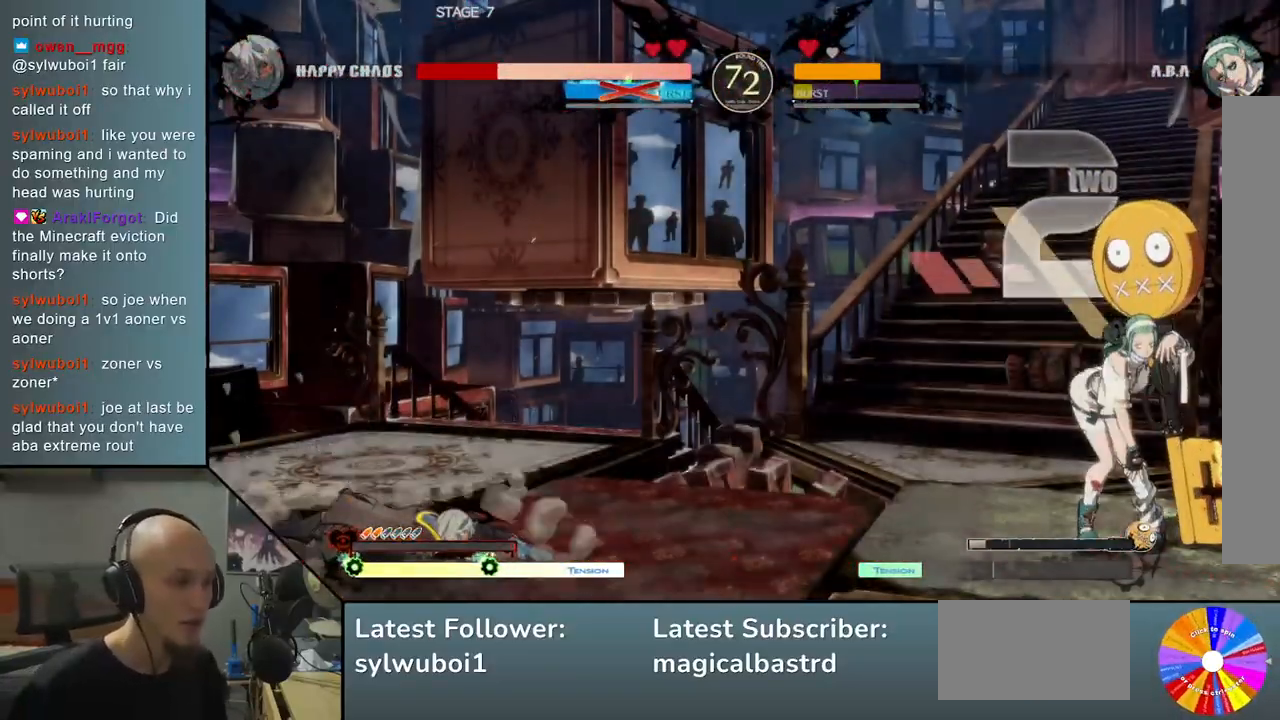
{"buttons": [], "left_stick": "center", "events": []}
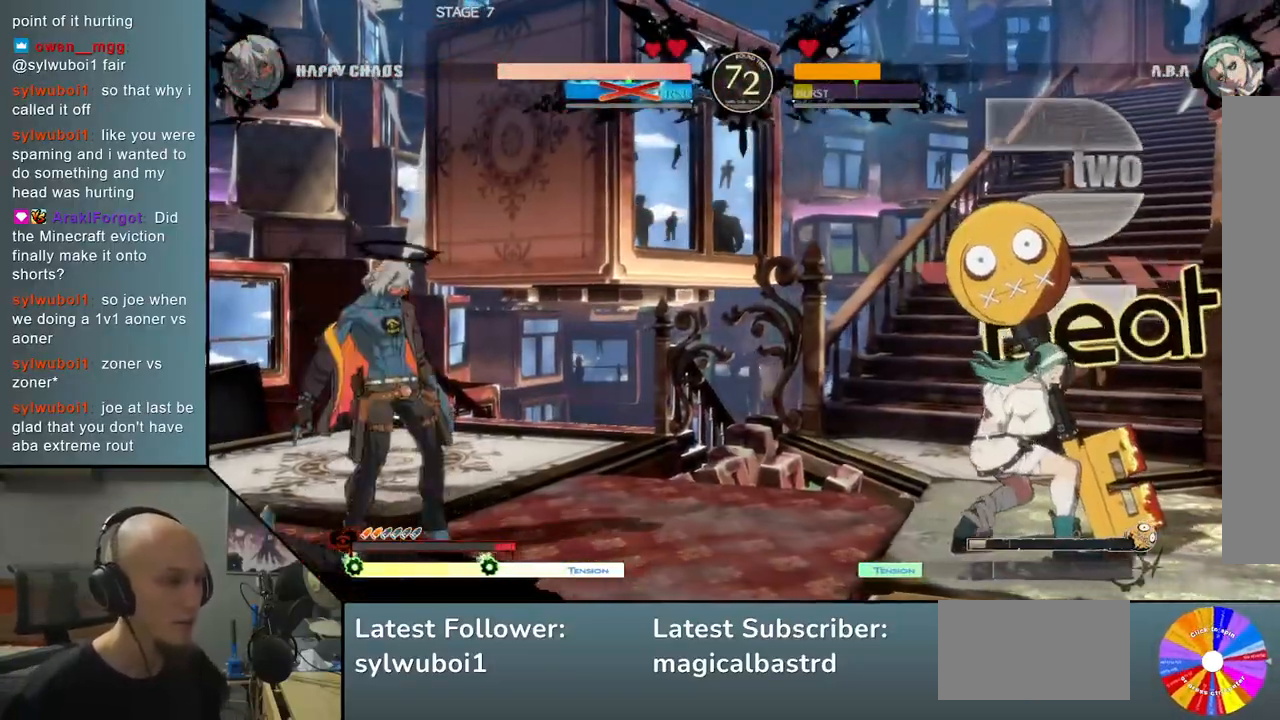
{"buttons": ["CIRCLE"], "left_stick": "center", "events": [[167, "left_stick", "down"], [250, "left_stick", "center"], [317, "left_stick", "down"], [383, "CIRCLE", "down"], [417, "left_stick", "center"]]}
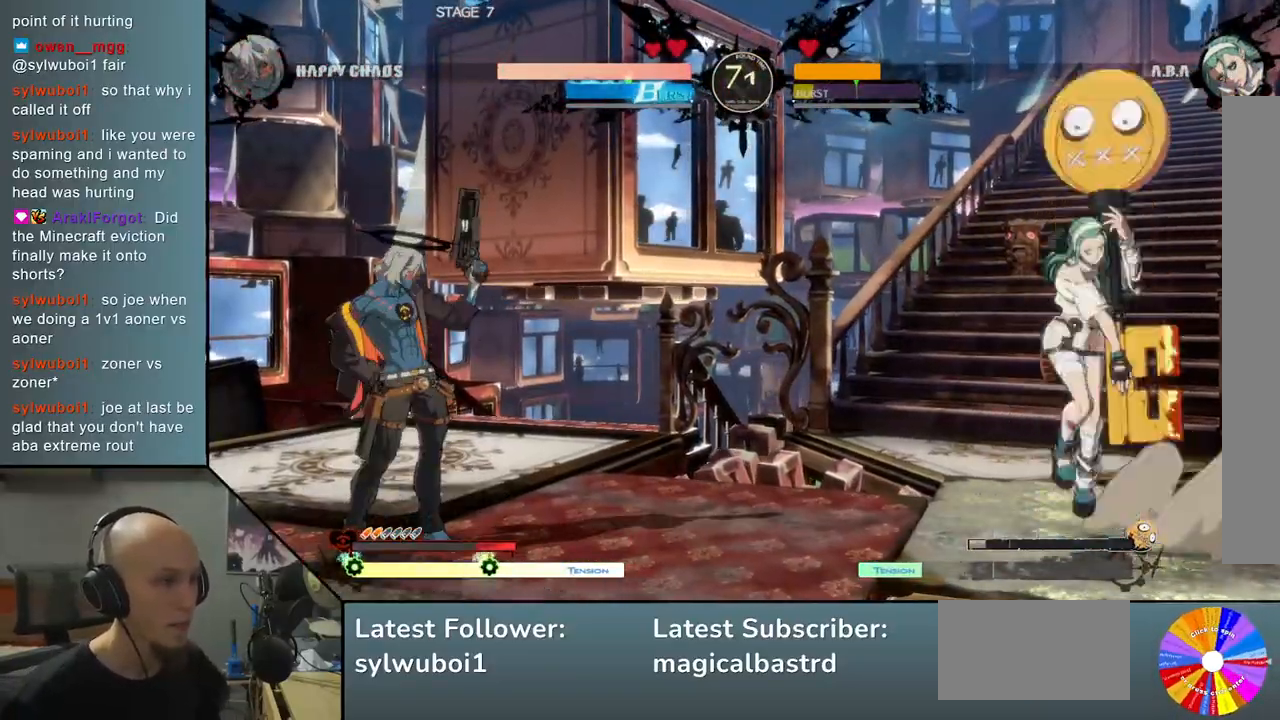
{"buttons": ["CIRCLE"], "left_stick": "center", "events": []}
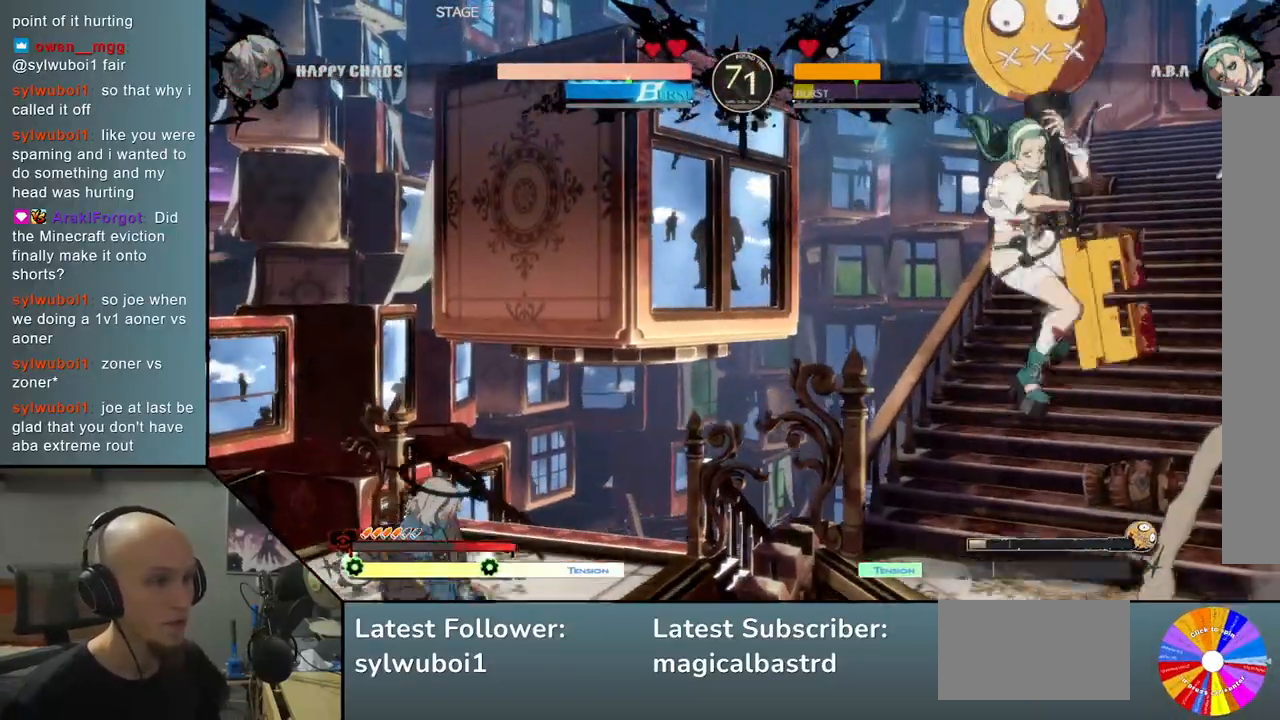
{"buttons": [], "left_stick": "center", "events": [[467, "CIRCLE", "up"]]}
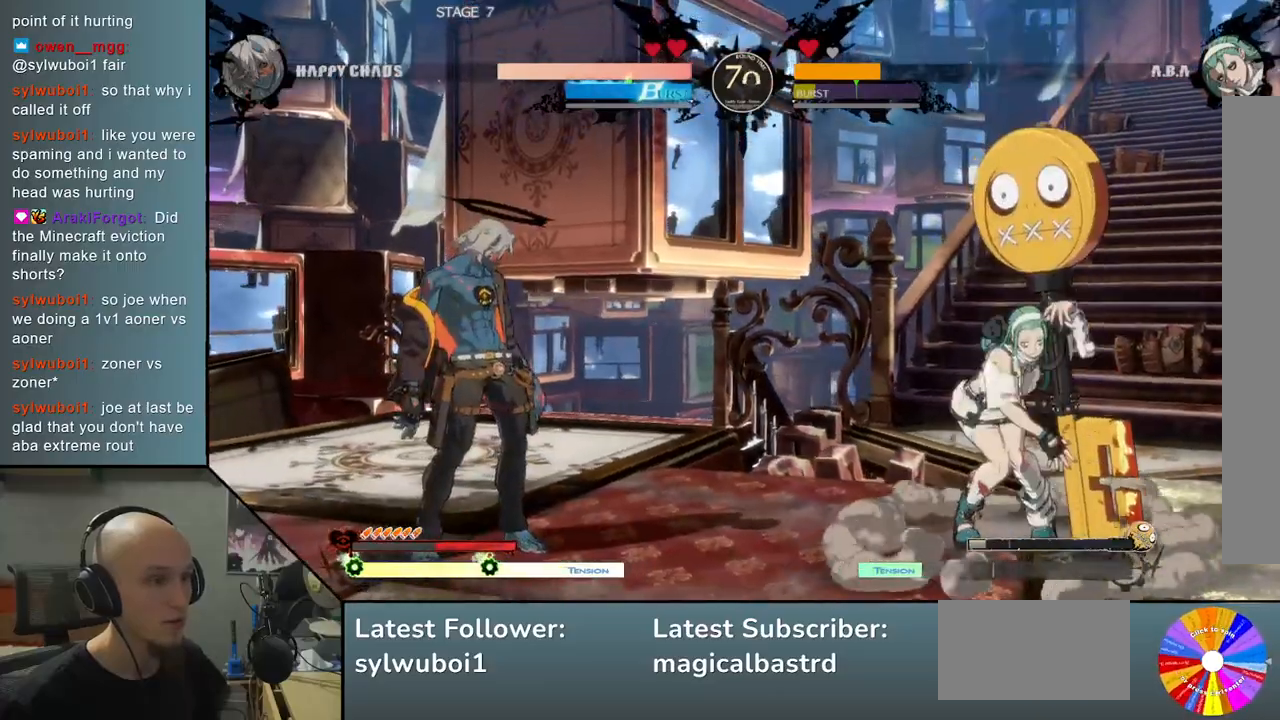
{"buttons": [], "left_stick": "center", "events": [[67, "left_stick", "left"], [150, "left_stick", "right"], [233, "left_stick", "up"], [367, "left_stick", "center"]]}
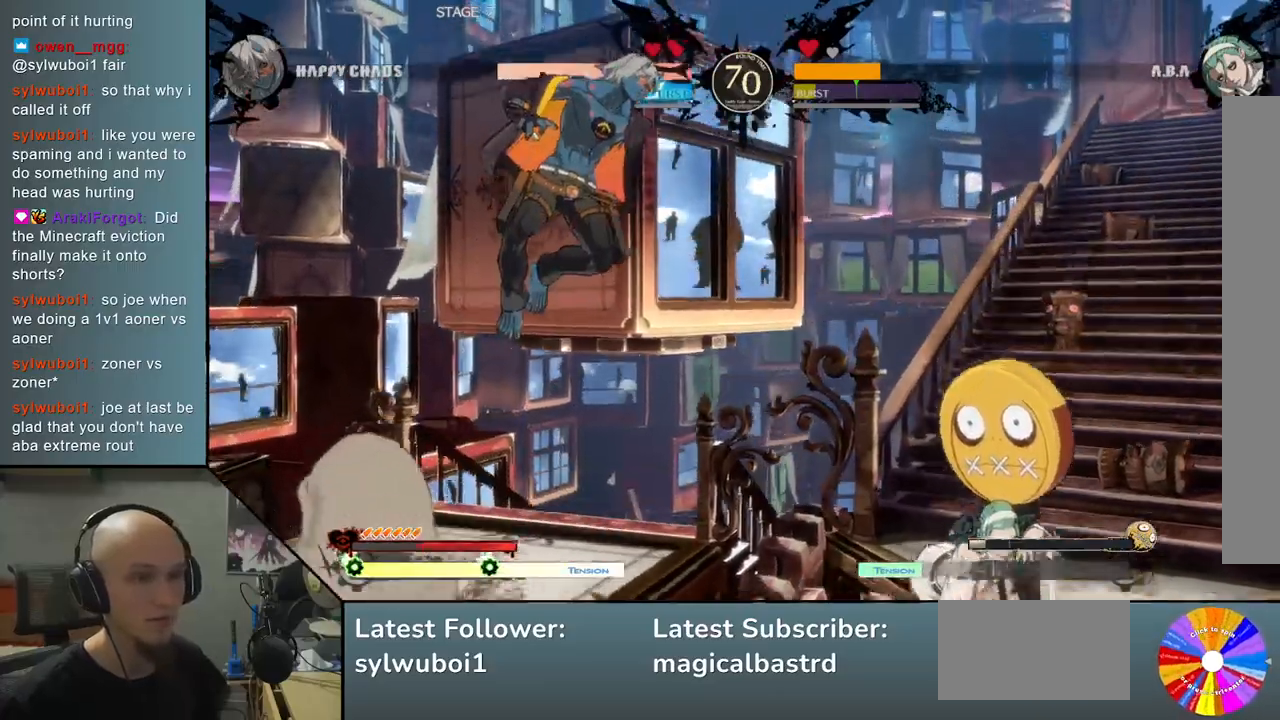
{"buttons": [], "left_stick": "down", "events": [[283, "left_stick", "down"], [417, "SQUARE", "down"], [500, "SQUARE", "up"]]}
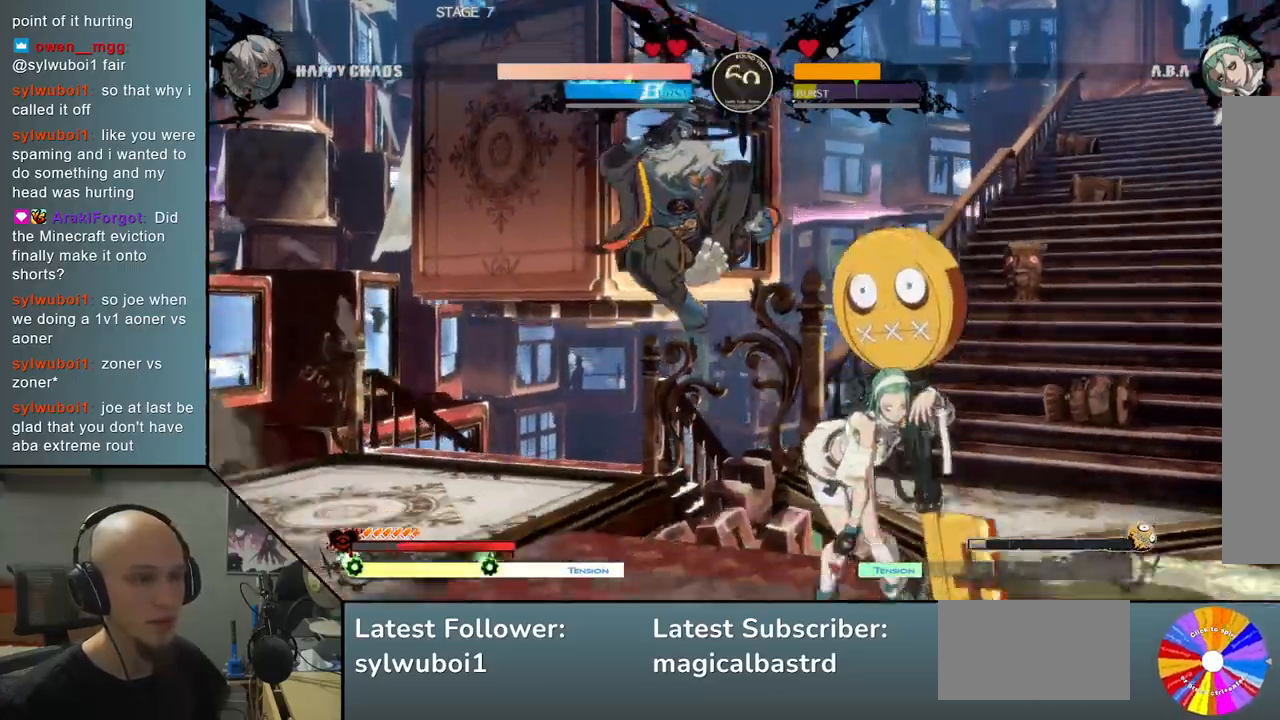
{"buttons": [], "left_stick": "right", "events": [[117, "left_stick", "right"], [150, "CIRCLE", "down"], [217, "CIRCLE", "up"], [300, "CIRCLE", "down"], [383, "CIRCLE", "up"]]}
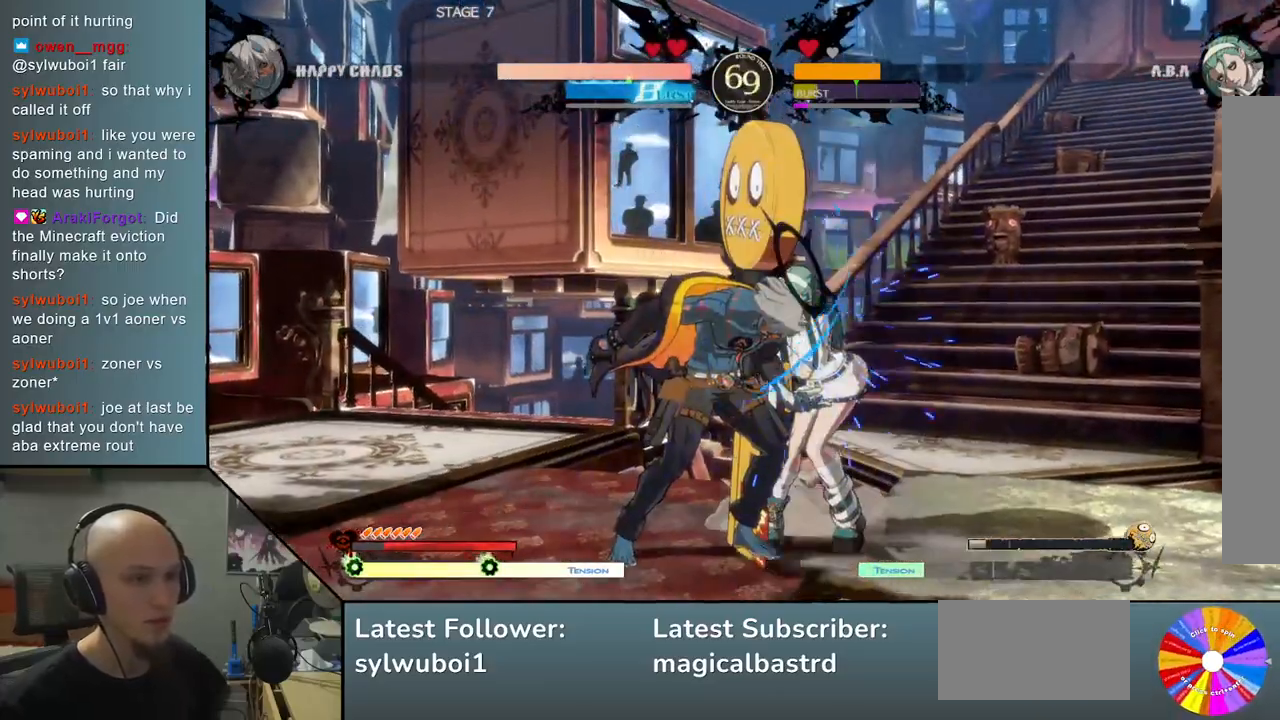
{"buttons": ["CROSS"], "left_stick": "down", "events": [[50, "R2", "down"], [117, "left_stick", "center"], [150, "R2", "up"], [183, "left_stick", "down"], [267, "SQUARE", "down"], [367, "SQUARE", "up"], [467, "CROSS", "down"]]}
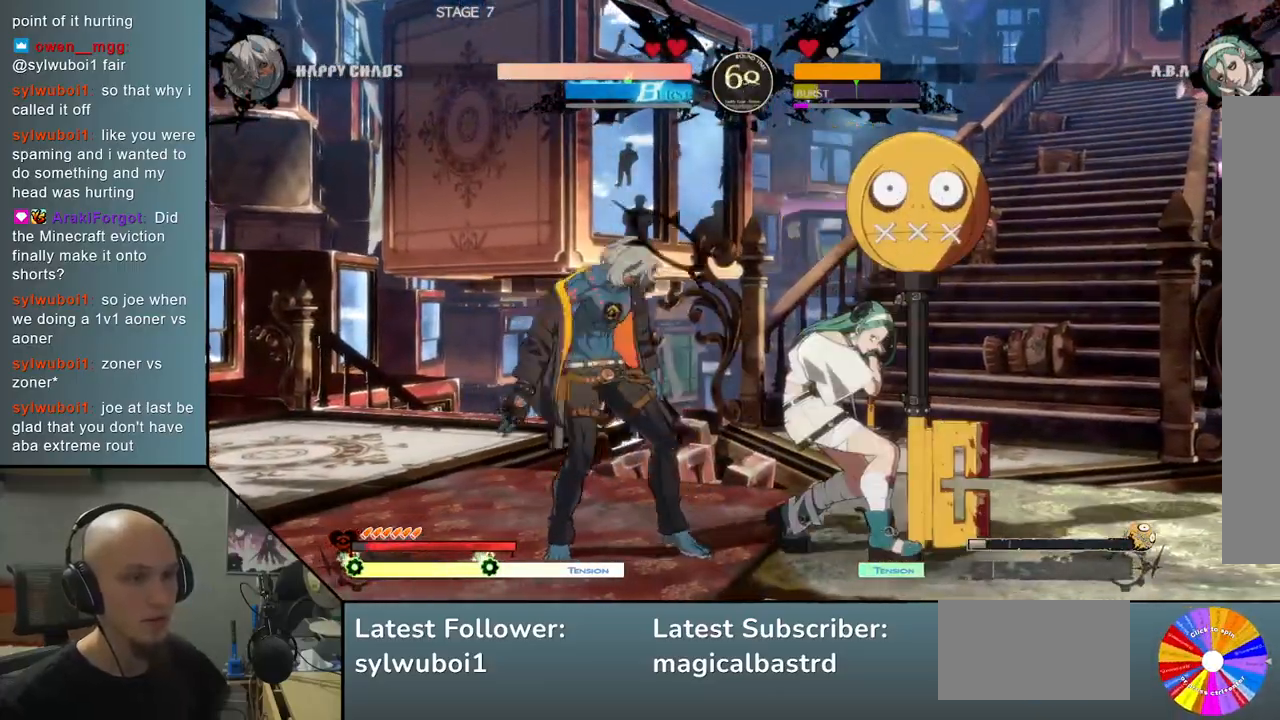
{"buttons": [], "left_stick": "center", "events": [[83, "CROSS", "up"], [133, "CROSS", "down"], [233, "left_stick", "left"], [250, "CROSS", "up"], [483, "left_stick", "center"]]}
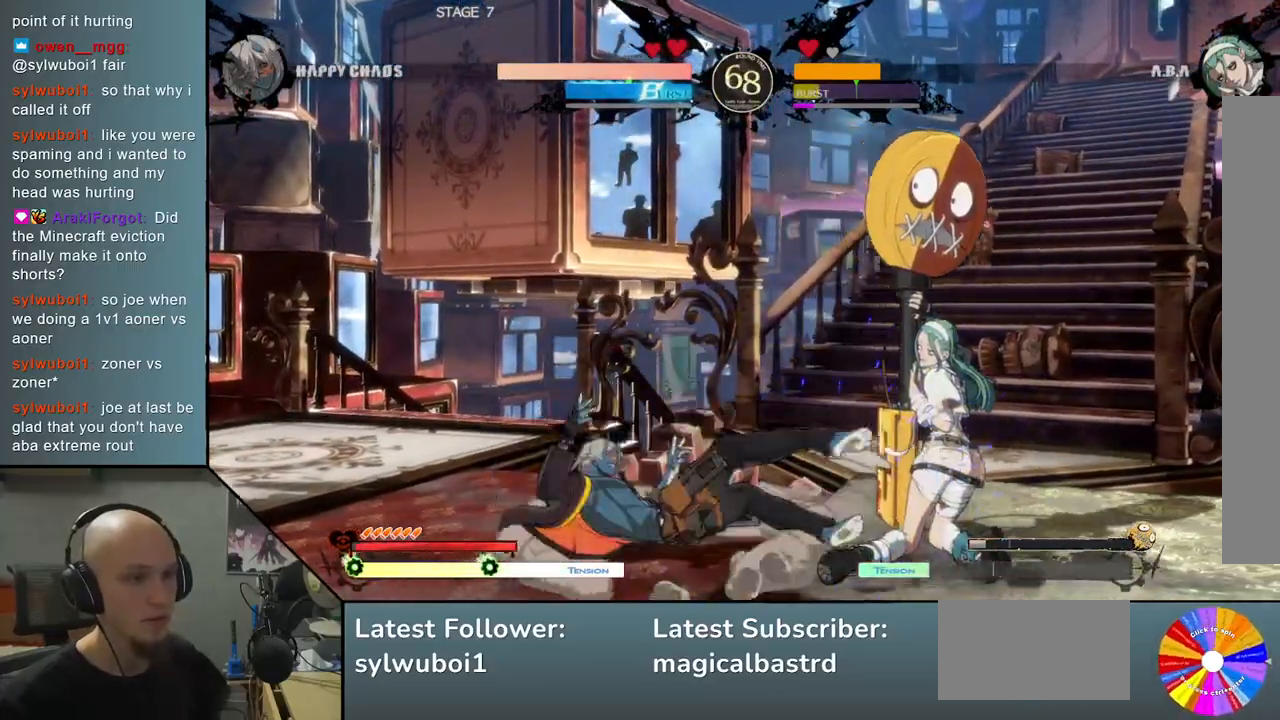
{"buttons": [], "left_stick": "right", "events": [[17, "left_stick", "right"], [267, "SQUARE", "down"], [317, "SQUARE", "up"], [350, "SQUARE", "down"], [467, "SQUARE", "up"]]}
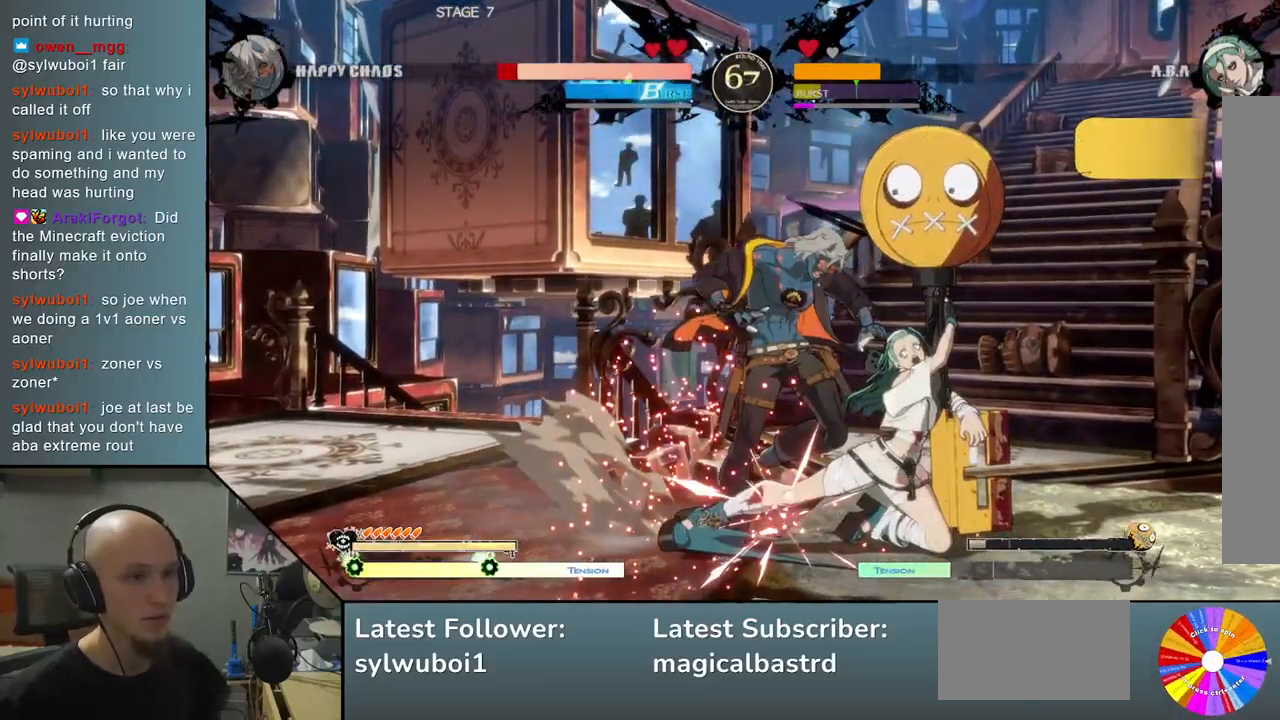
{"buttons": [], "left_stick": "left", "events": [[50, "CIRCLE", "down"], [117, "CIRCLE", "up"], [200, "CIRCLE", "down"], [250, "left_stick", "center"], [267, "CIRCLE", "up"], [300, "left_stick", "left"]]}
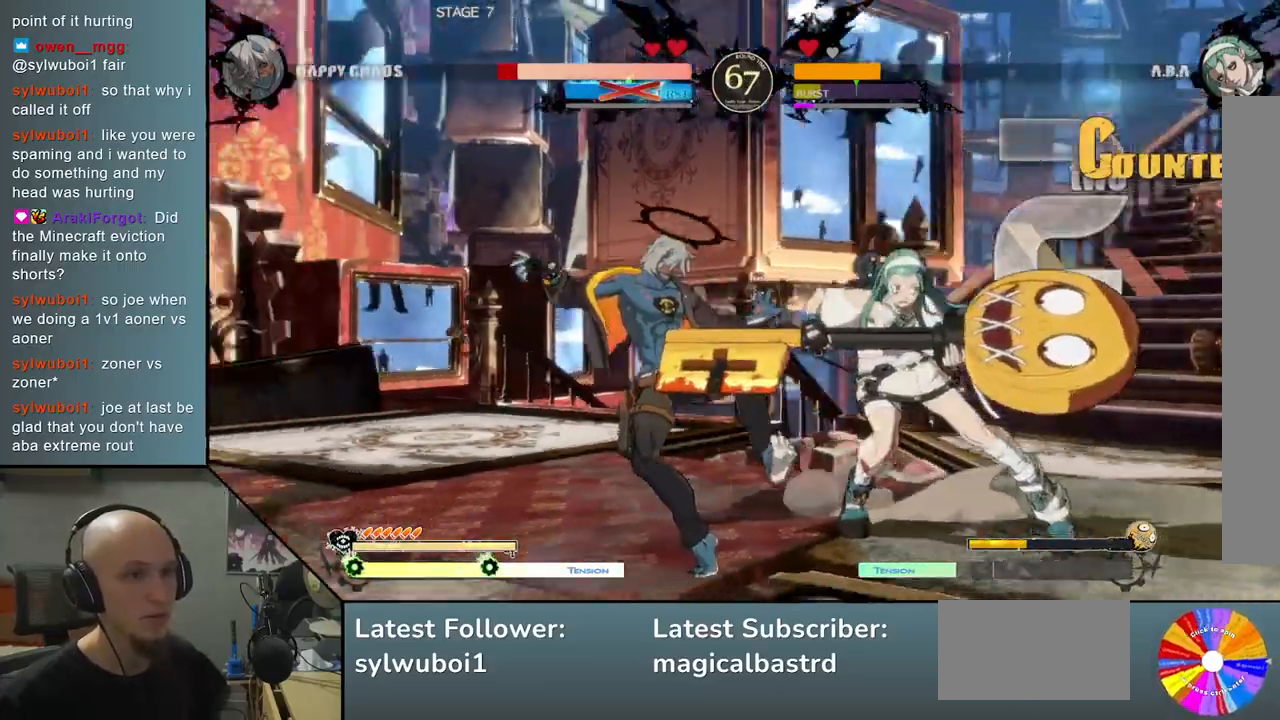
{"buttons": [], "left_stick": "left", "events": []}
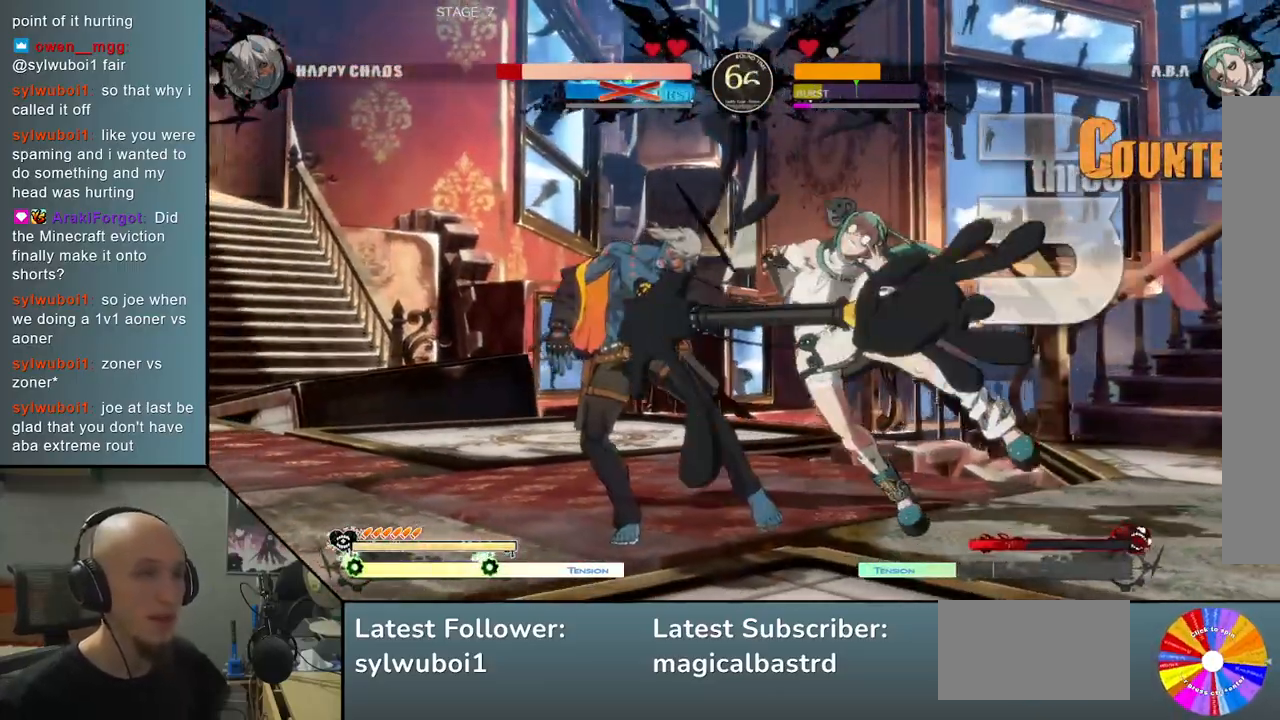
{"buttons": [], "left_stick": "left", "events": []}
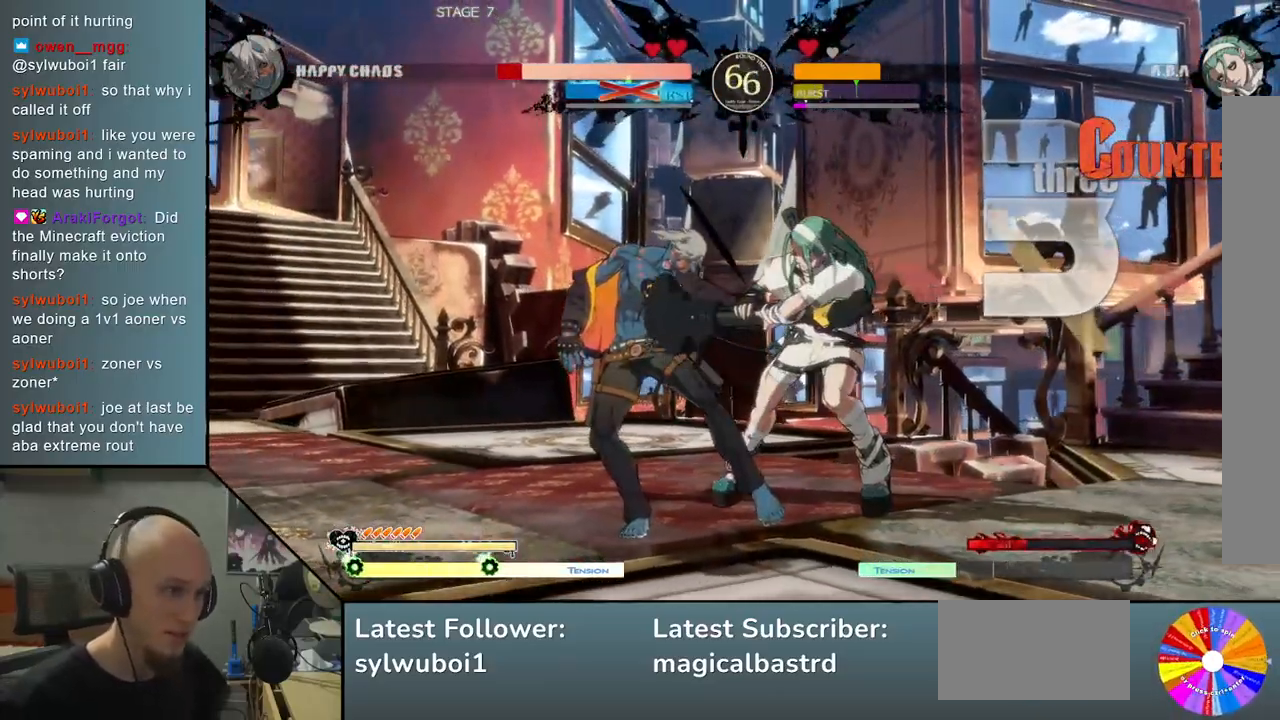
{"buttons": [], "left_stick": "left", "events": []}